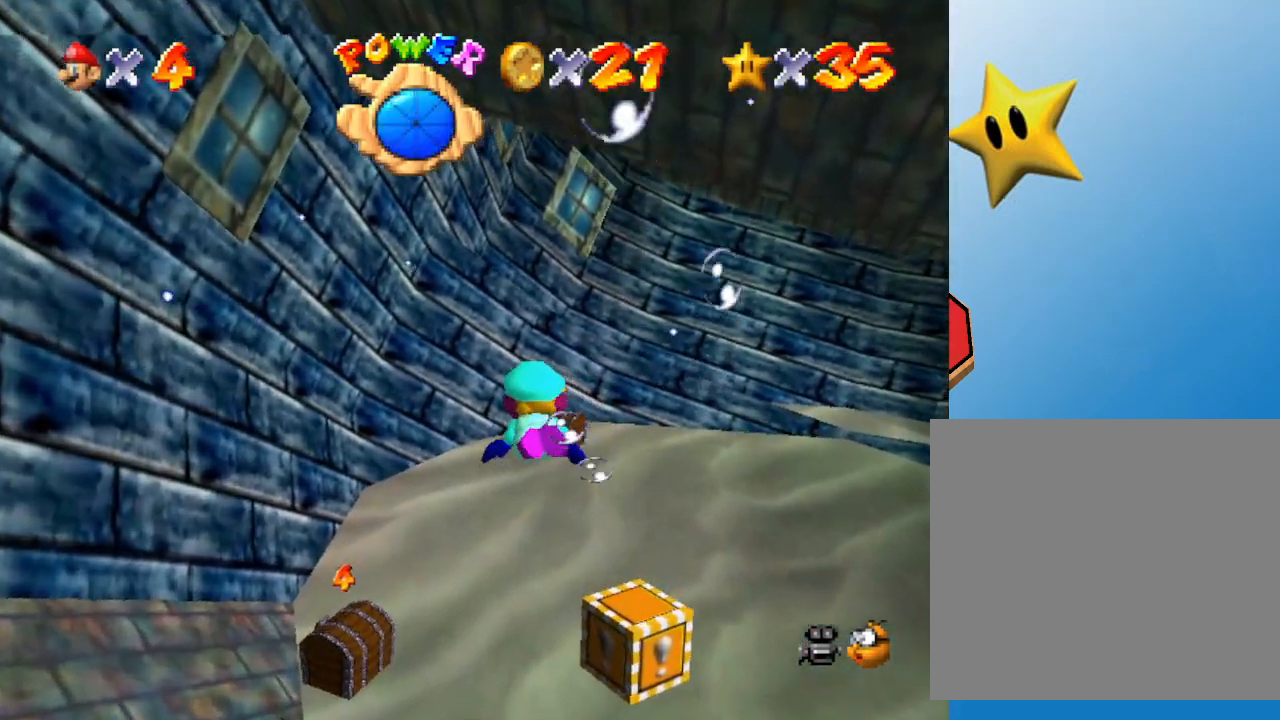
Gameplay with a controller (Nintendo layout); each line is a JSON object with the inputs held at the frame after it. "events" lists button and stick changes between this image and that frame as [ms after this image, input, new state], when the widget could be followed in between. Not read: L3 R3.
{"buttons": [], "left_stick": "center", "events": [[133, "A", "up"], [383, "left_stick", "center"]]}
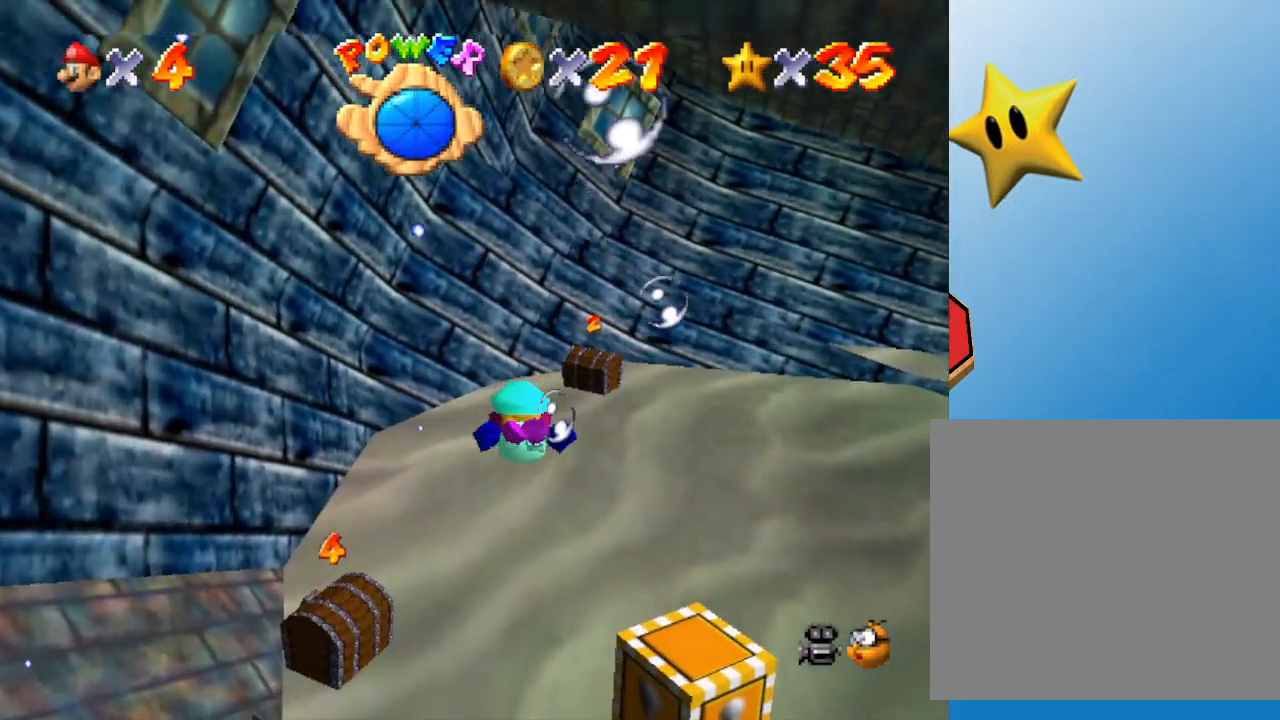
{"buttons": [], "left_stick": "right", "events": [[167, "A", "down"], [333, "left_stick", "up-right"], [383, "A", "up"], [383, "left_stick", "right"]]}
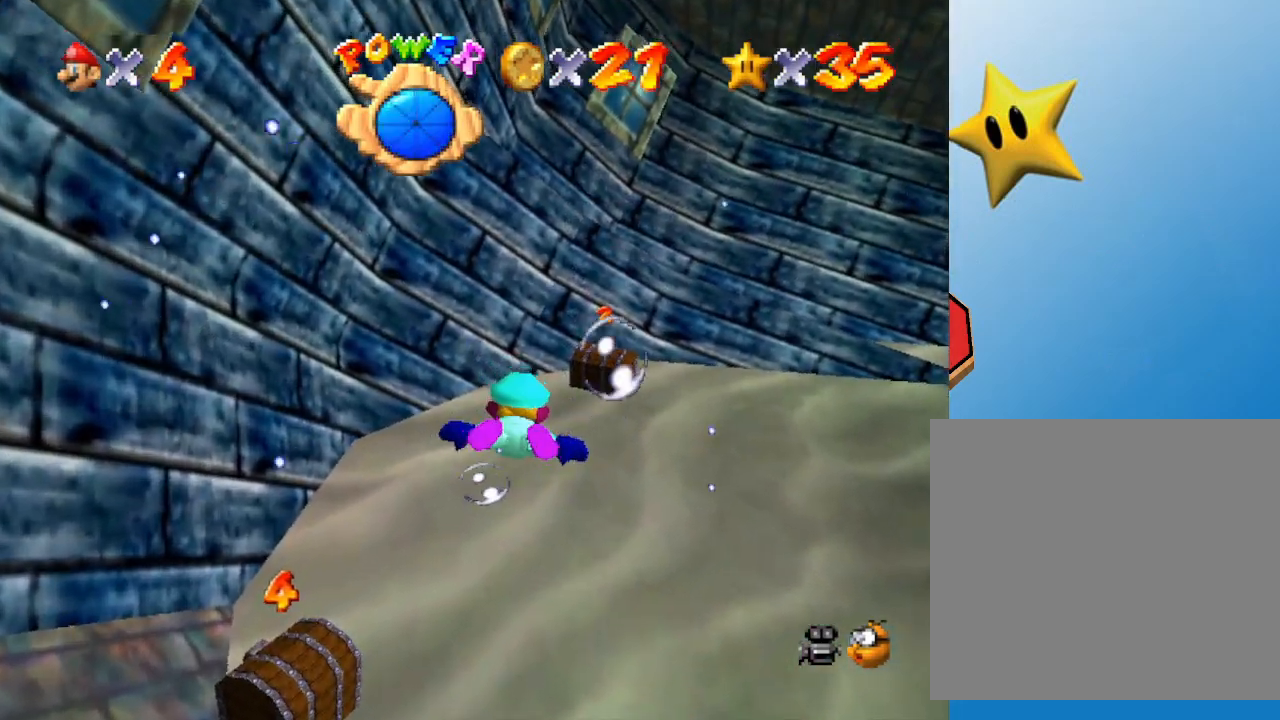
{"buttons": ["A"], "left_stick": "center", "events": [[350, "left_stick", "center"], [433, "A", "down"]]}
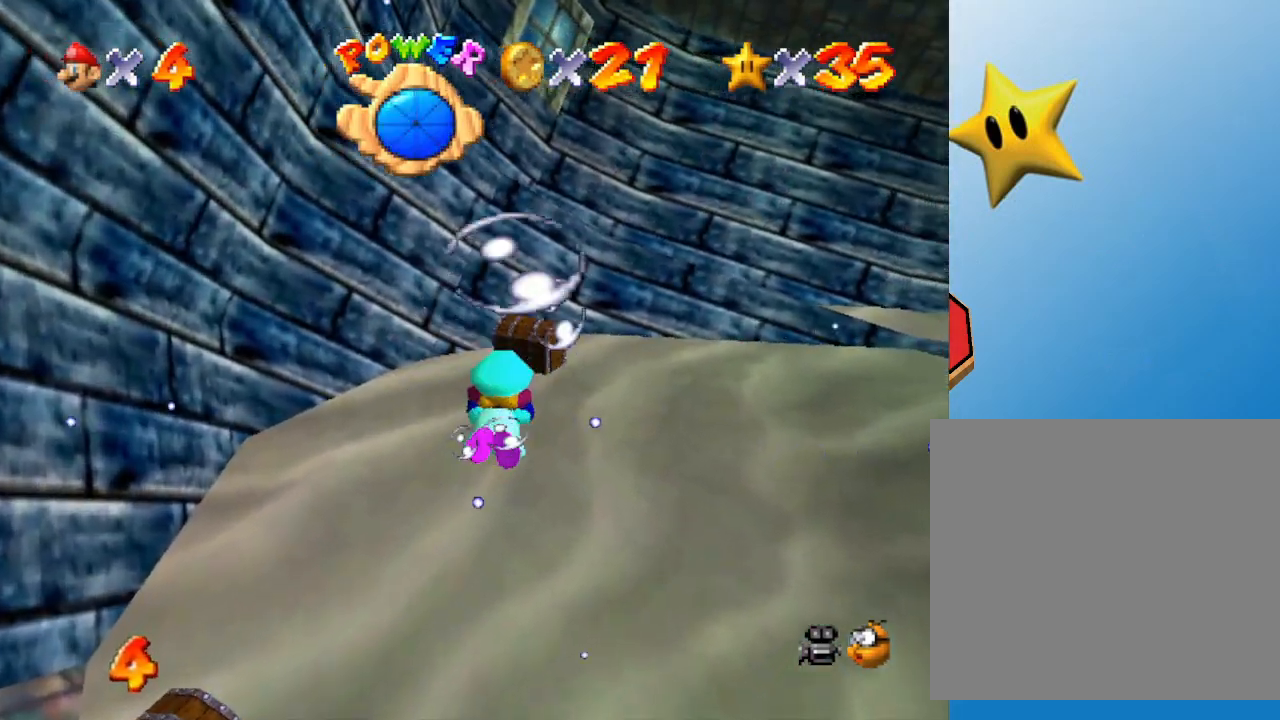
{"buttons": [], "left_stick": "right", "events": [[183, "A", "up"], [283, "left_stick", "right"]]}
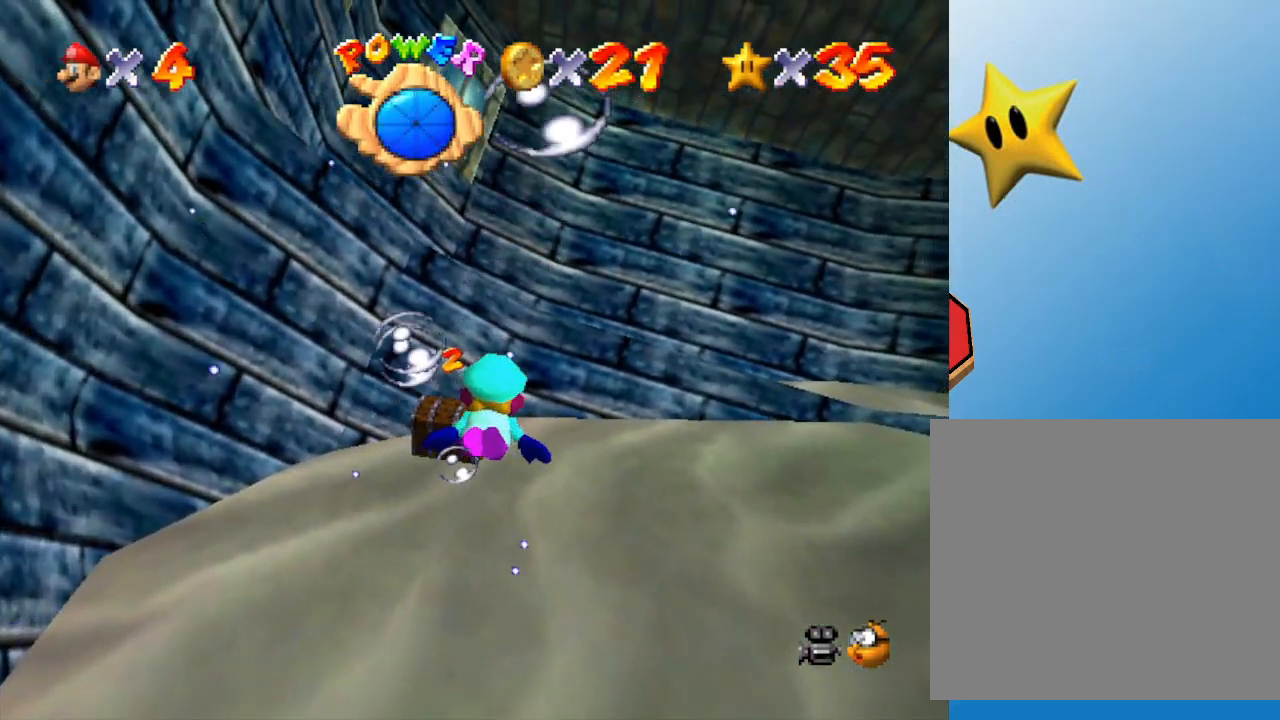
{"buttons": [], "left_stick": "up", "events": [[17, "A", "down"], [200, "left_stick", "center"], [267, "A", "up"], [450, "left_stick", "up"]]}
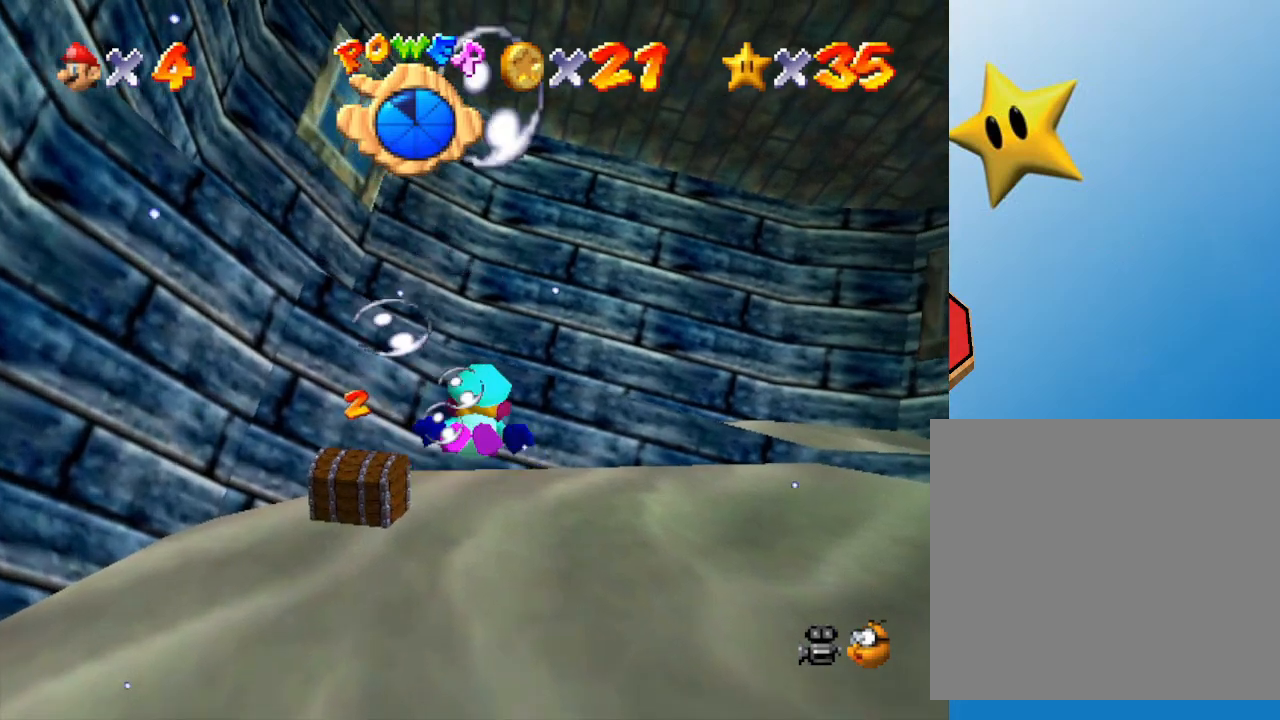
{"buttons": [], "left_stick": "center", "events": [[133, "A", "down"], [317, "A", "up"], [367, "left_stick", "center"]]}
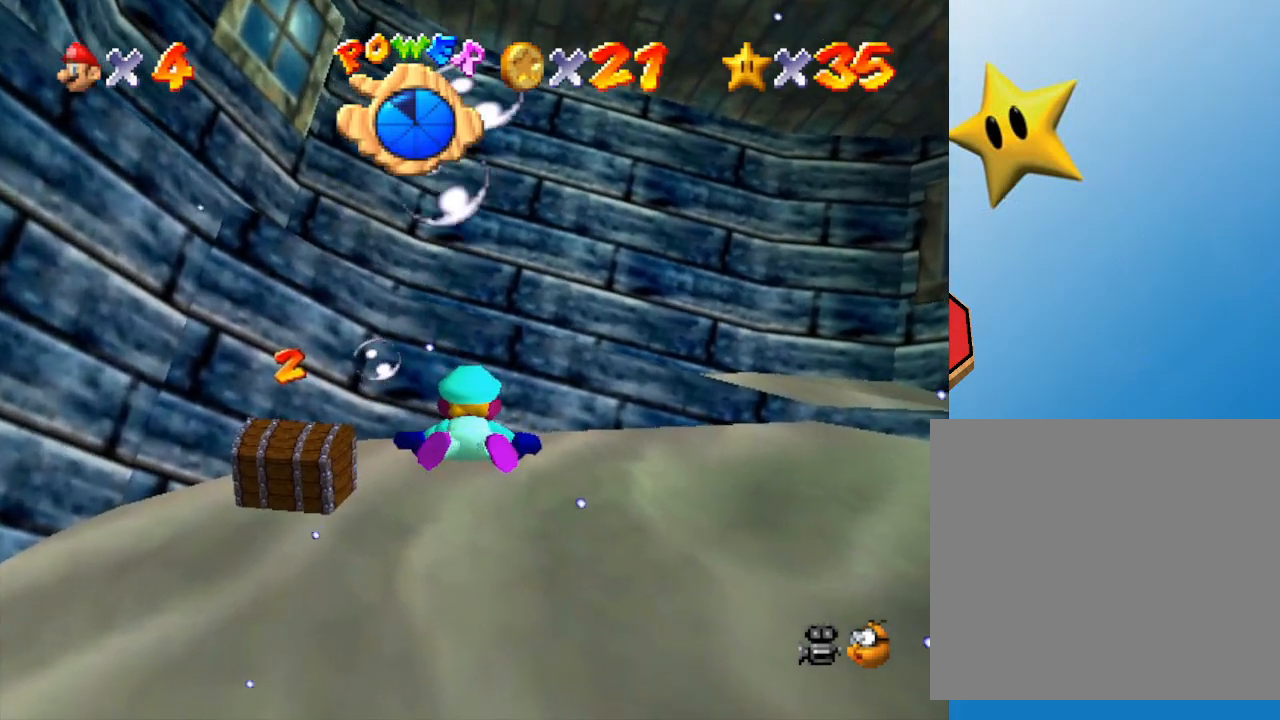
{"buttons": ["A"], "left_stick": "up-left", "events": [[317, "left_stick", "up-left"], [367, "A", "down"]]}
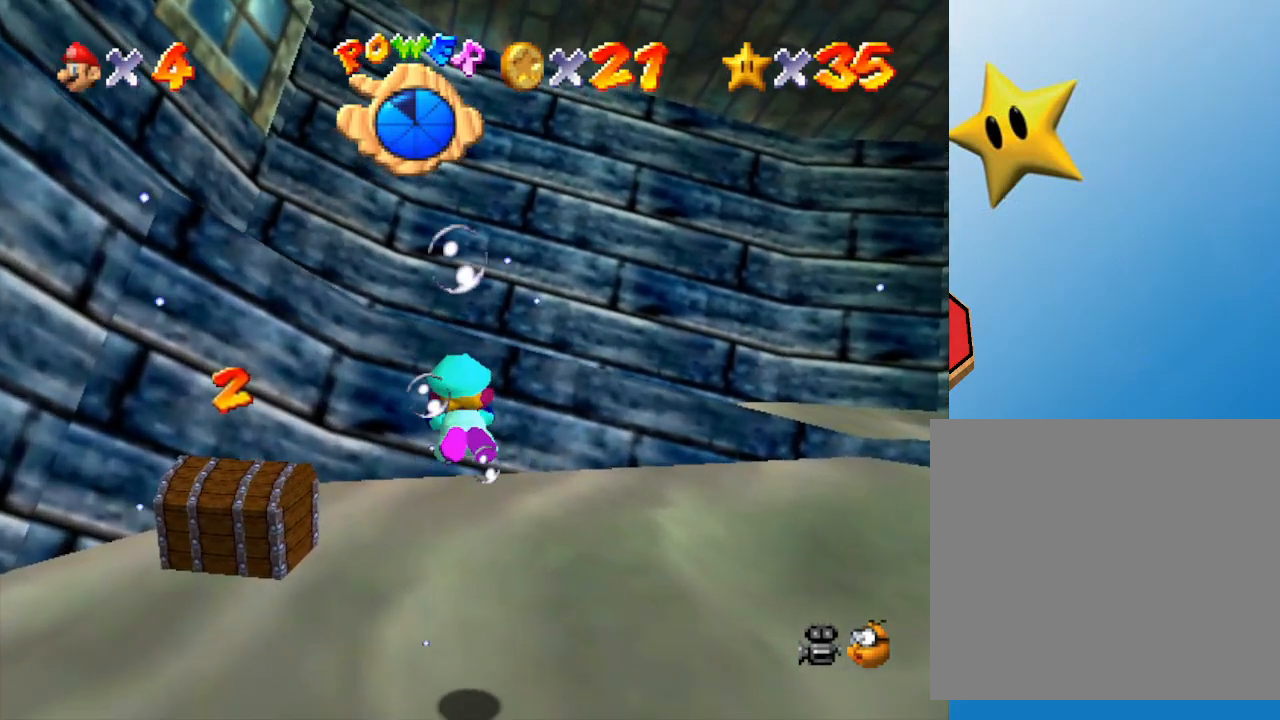
{"buttons": [], "left_stick": "up-left", "events": [[83, "A", "up"]]}
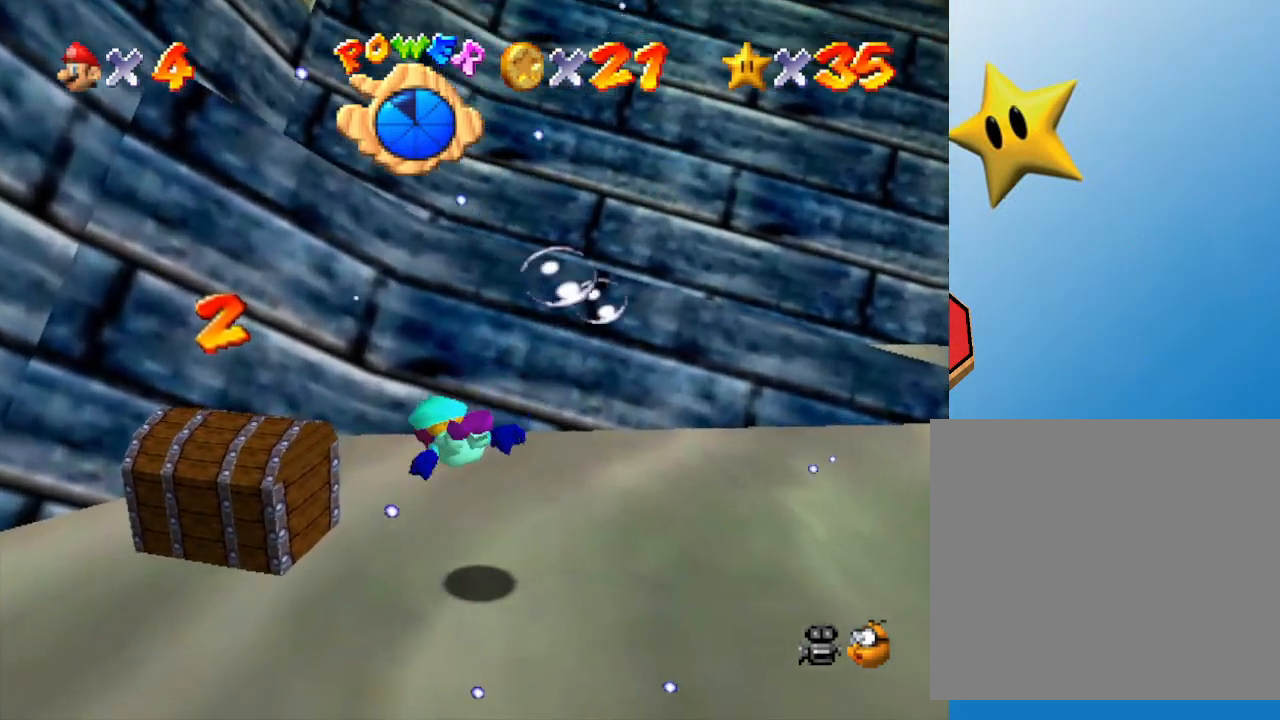
{"buttons": [], "left_stick": "left", "events": [[233, "left_stick", "left"]]}
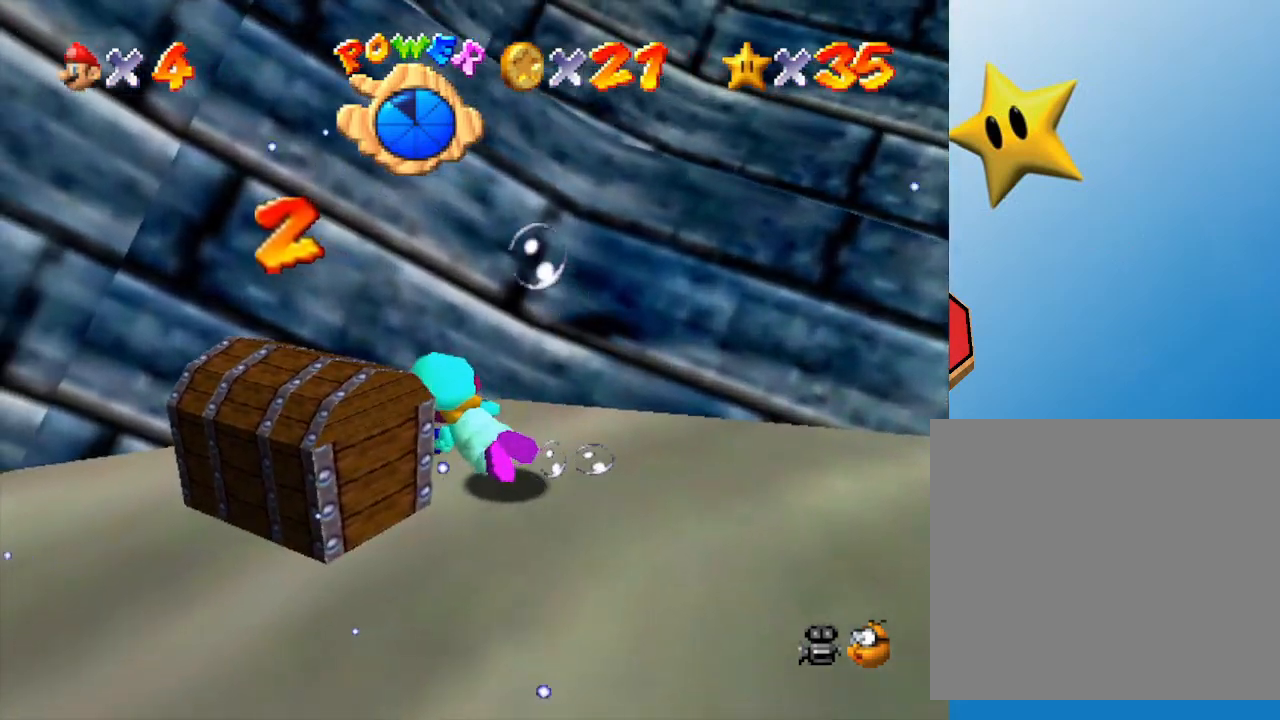
{"buttons": ["A"], "left_stick": "left", "events": [[100, "left_stick", "down-left"], [383, "left_stick", "left"], [417, "A", "down"]]}
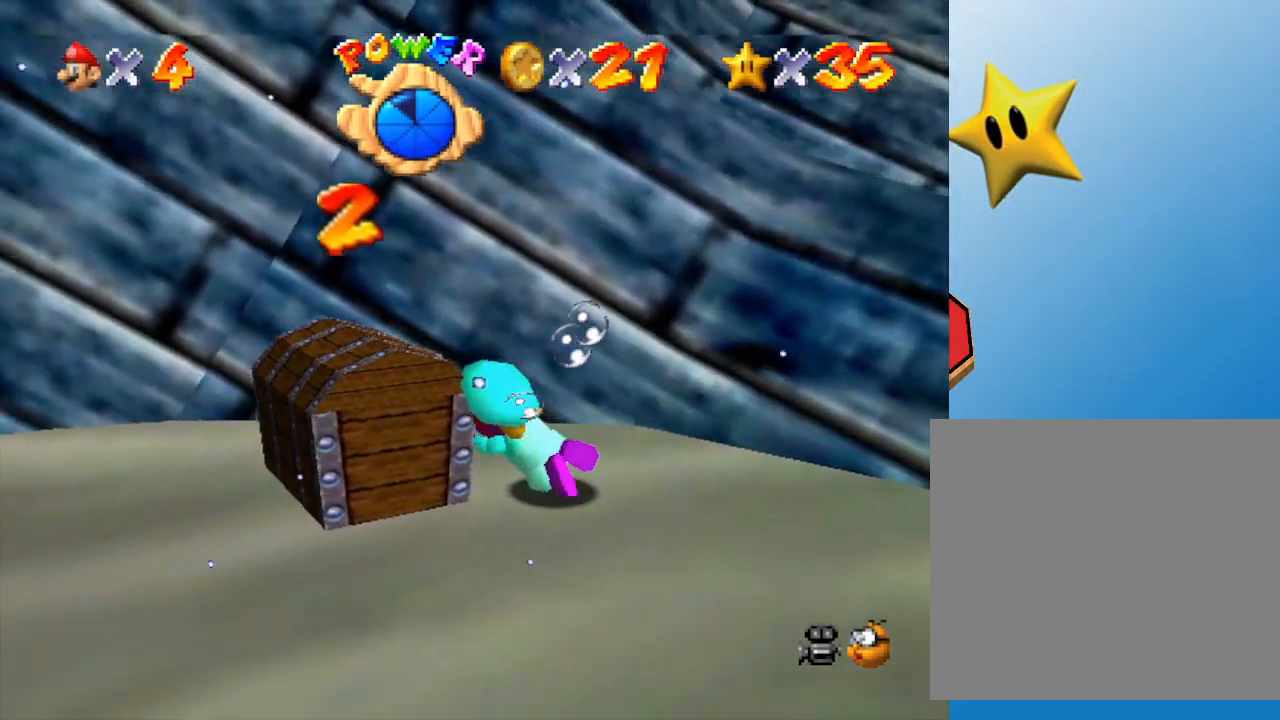
{"buttons": [], "left_stick": "down", "events": [[17, "left_stick", "up-left"], [117, "A", "up"], [150, "A", "down"], [150, "left_stick", "center"], [183, "A", "up"], [333, "left_stick", "down-left"], [400, "left_stick", "down"]]}
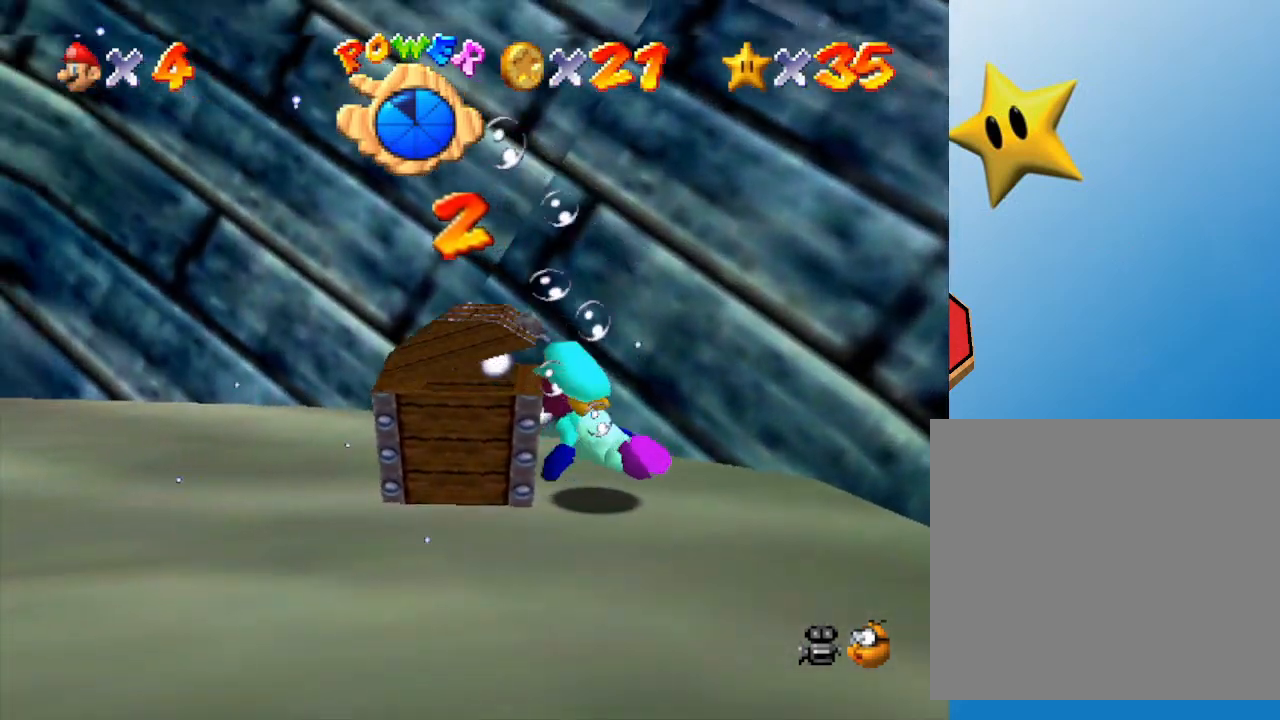
{"buttons": [], "left_stick": "down-left", "events": [[183, "A", "down"], [350, "A", "up"], [350, "left_stick", "down-left"]]}
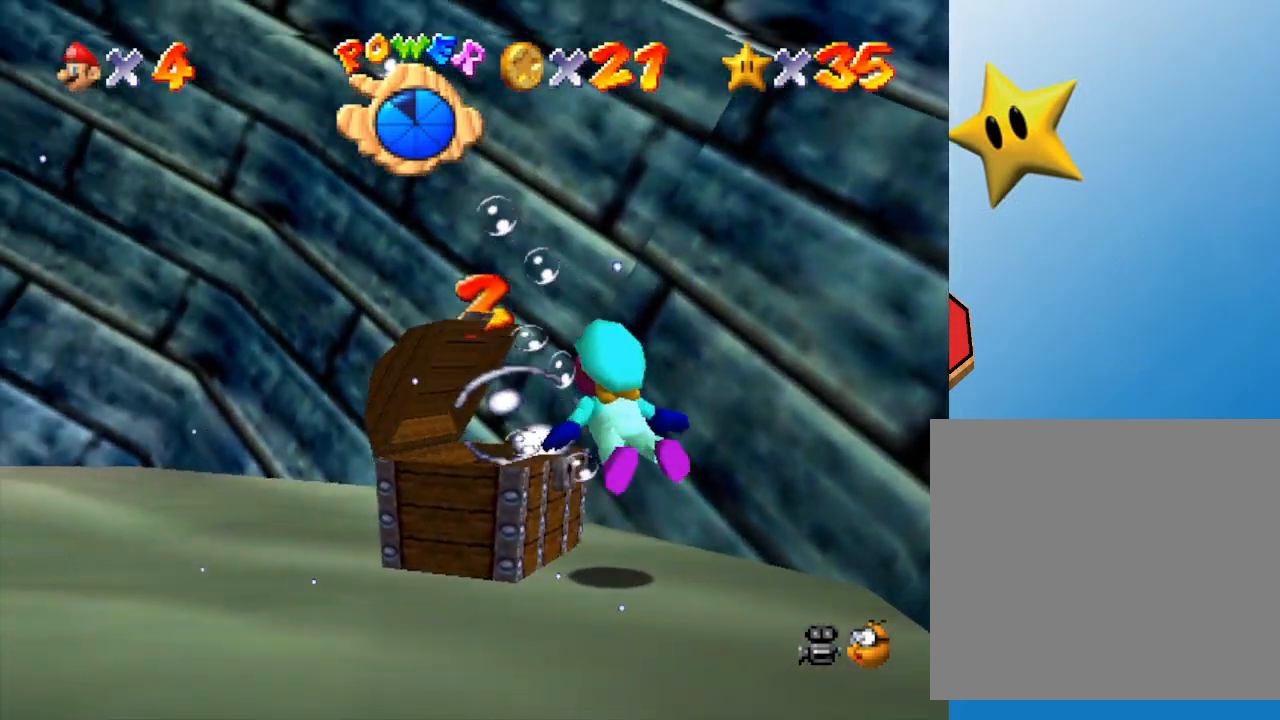
{"buttons": [], "left_stick": "down-left", "events": [[17, "left_stick", "left"], [333, "left_stick", "down-left"]]}
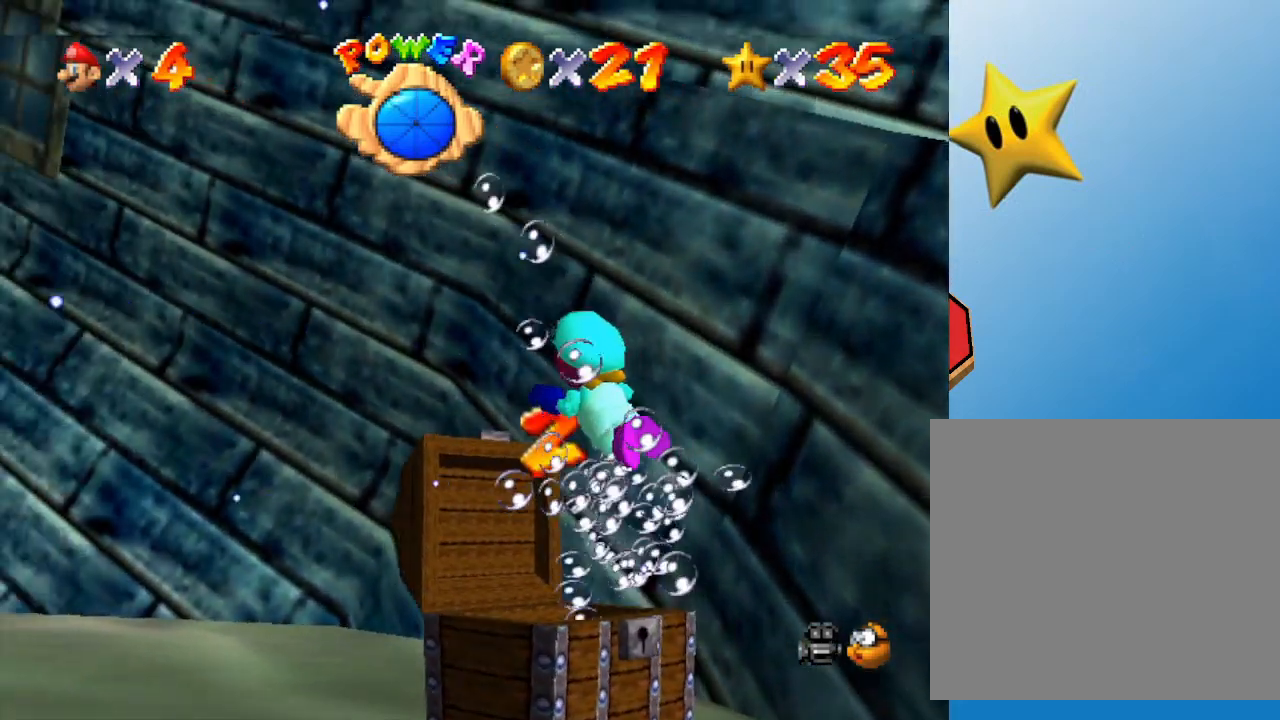
{"buttons": ["A"], "left_stick": "left", "events": [[300, "A", "down"], [333, "left_stick", "left"]]}
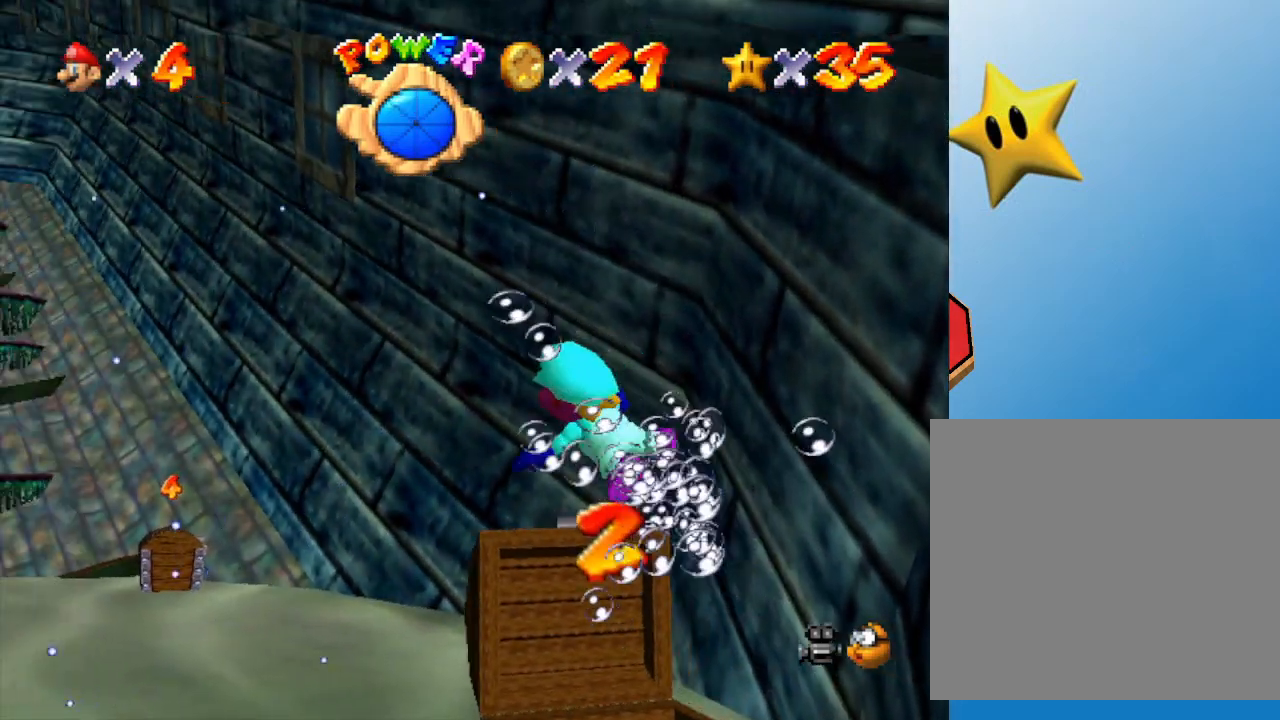
{"buttons": ["A"], "left_stick": "up-left", "events": [[100, "A", "up"], [317, "left_stick", "up-left"], [500, "A", "down"]]}
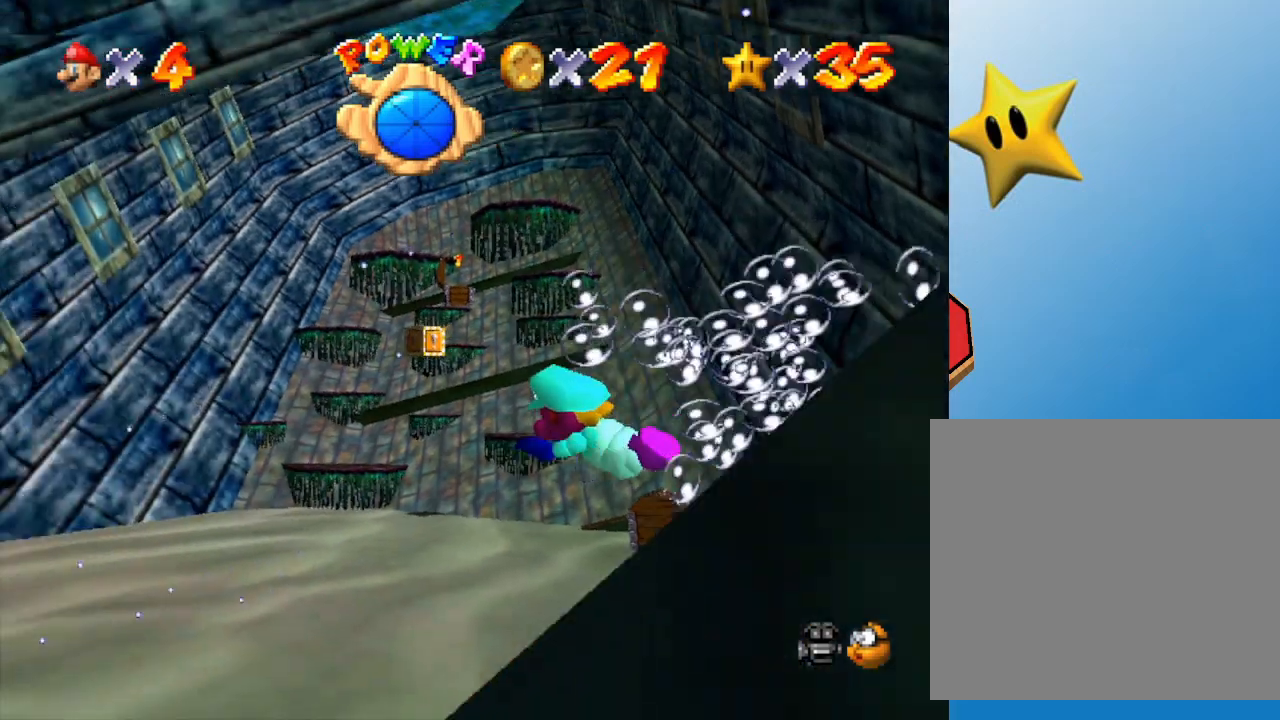
{"buttons": [], "left_stick": "center", "events": [[150, "left_stick", "center"], [283, "A", "up"]]}
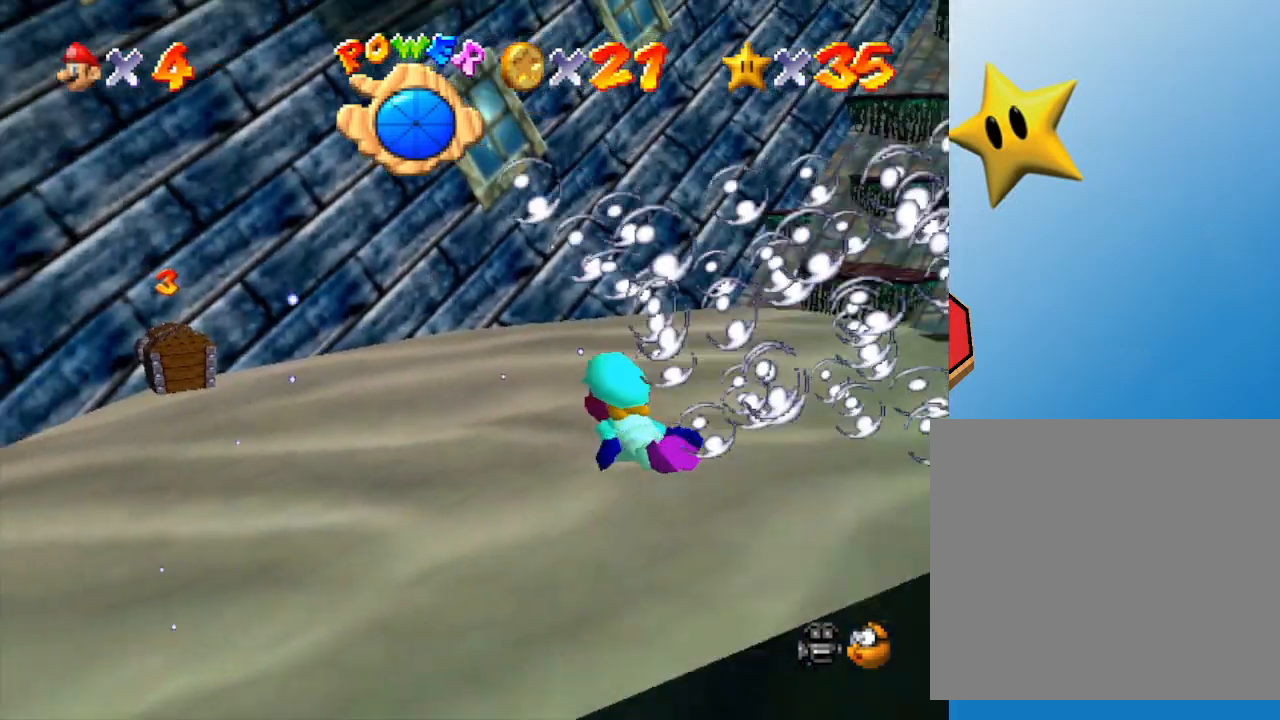
{"buttons": ["A"], "left_stick": "center", "events": [[150, "left_stick", "up-left"], [217, "left_stick", "center"], [283, "A", "down"]]}
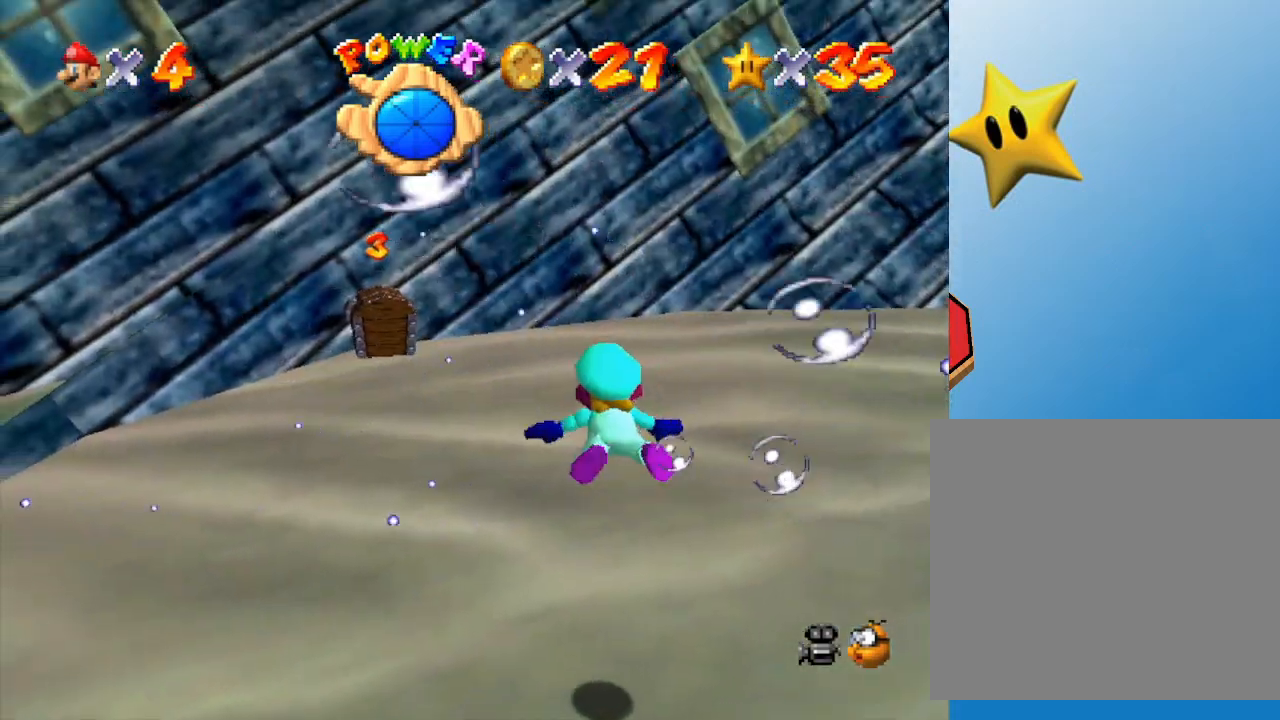
{"buttons": [], "left_stick": "left", "events": [[33, "A", "up"], [117, "left_stick", "up-left"], [317, "left_stick", "left"]]}
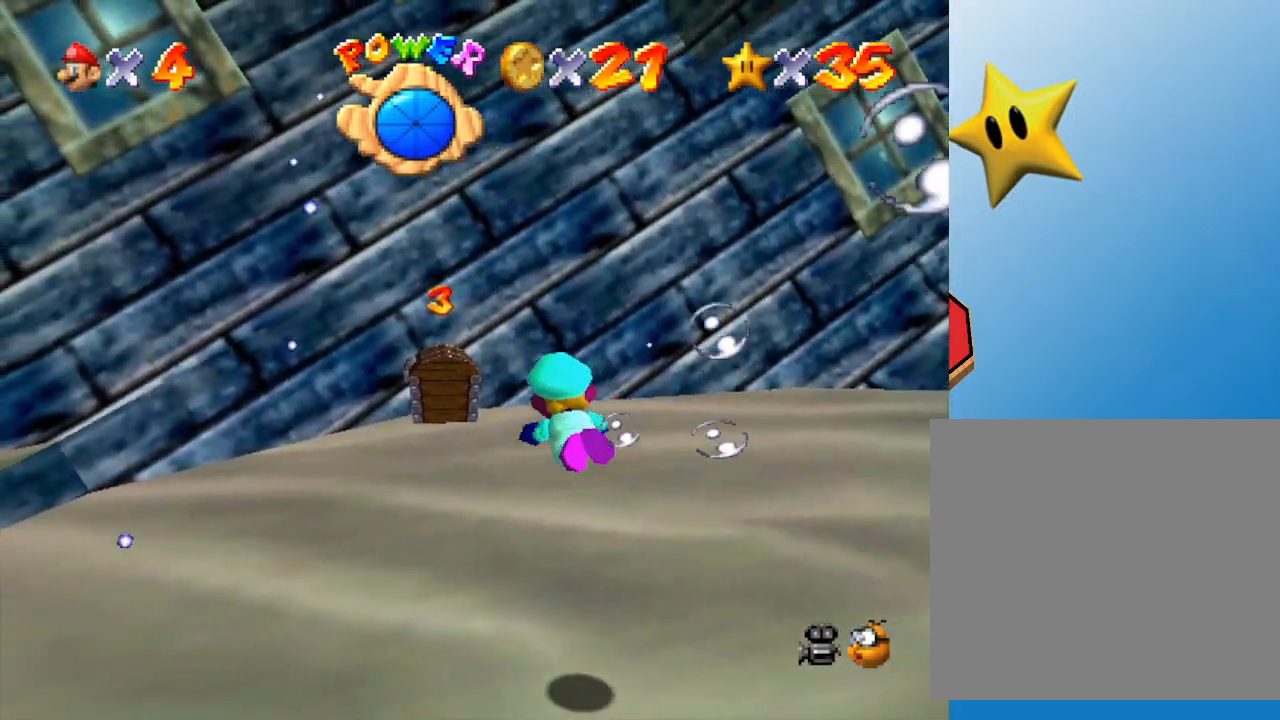
{"buttons": [], "left_stick": "center", "events": [[33, "A", "down"], [167, "left_stick", "up-left"], [300, "A", "up"], [483, "left_stick", "center"]]}
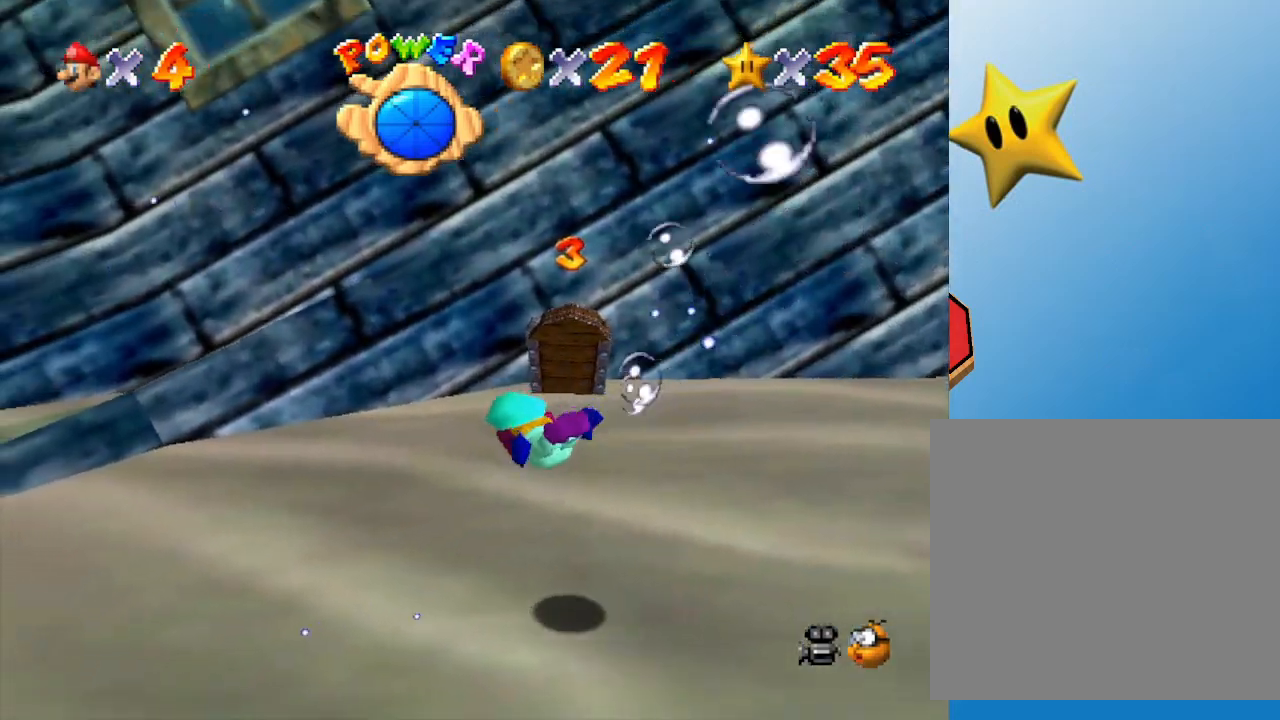
{"buttons": [], "left_stick": "right", "events": [[167, "left_stick", "right"], [267, "A", "down"], [483, "A", "up"]]}
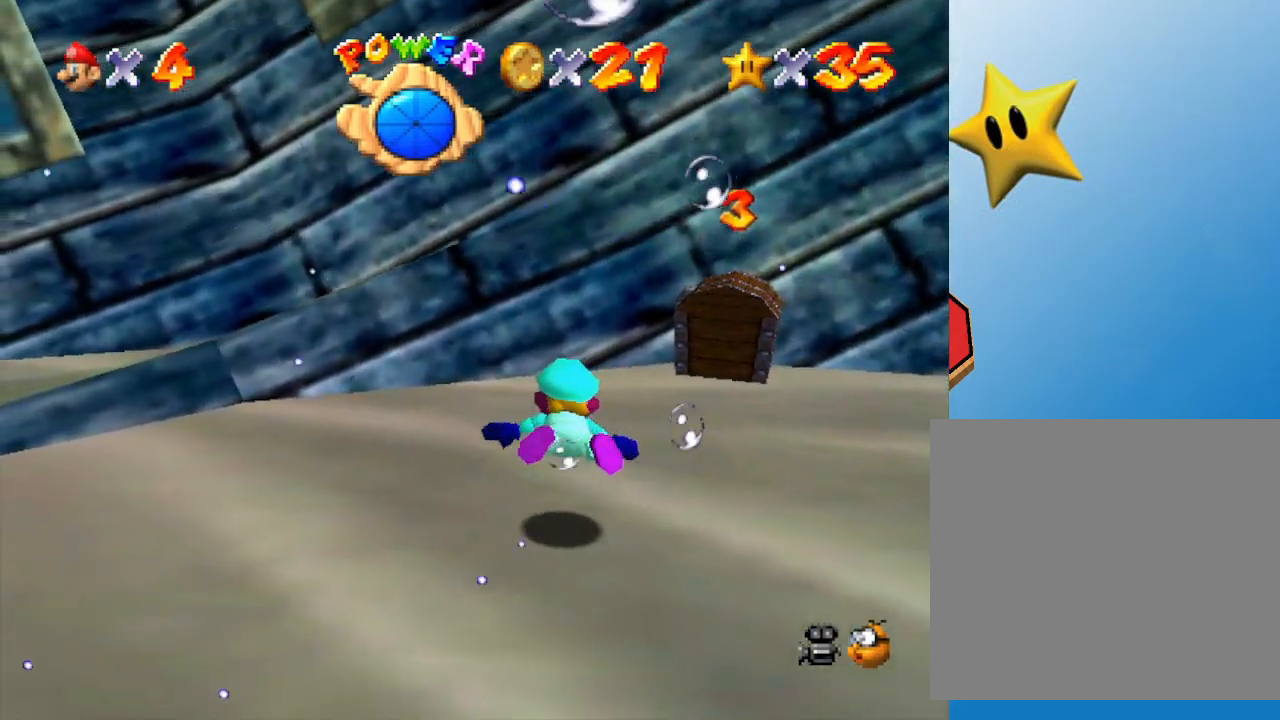
{"buttons": [], "left_stick": "right", "events": [[367, "left_stick", "up"], [500, "left_stick", "right"]]}
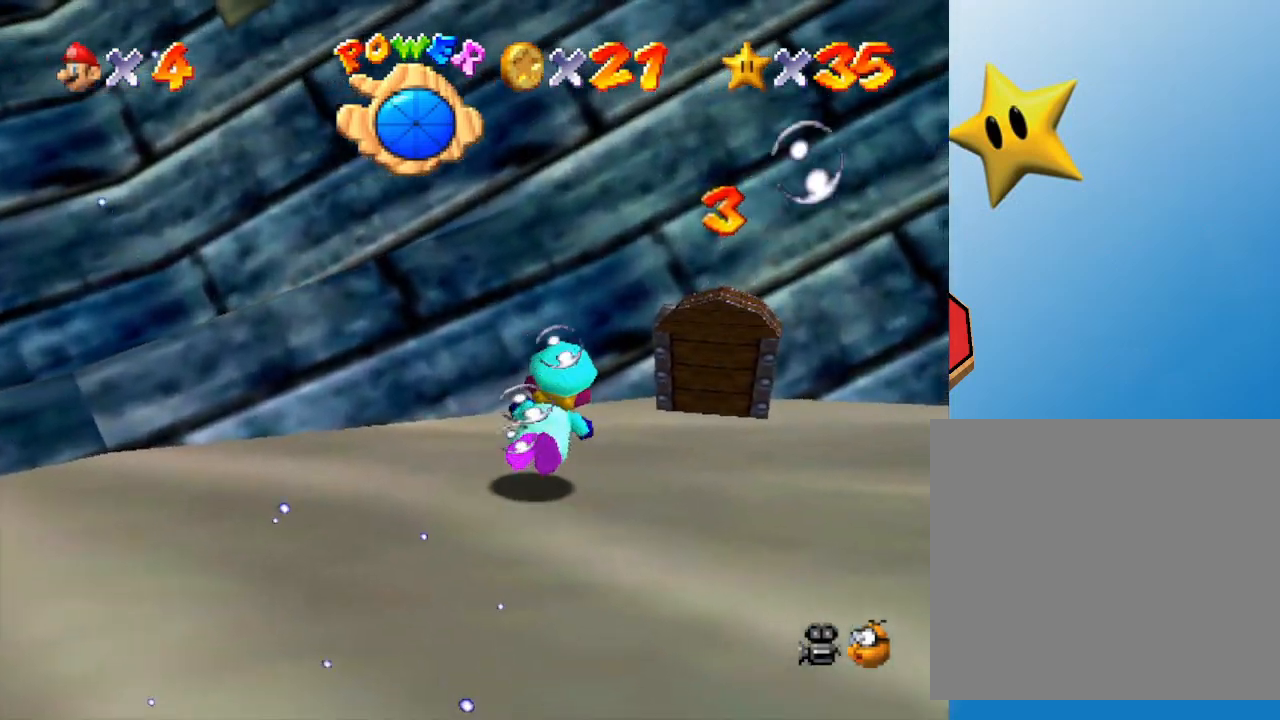
{"buttons": [], "left_stick": "center", "events": [[50, "A", "down"], [83, "left_stick", "up"], [150, "left_stick", "up-right"], [183, "A", "up"], [283, "left_stick", "up"], [433, "left_stick", "center"]]}
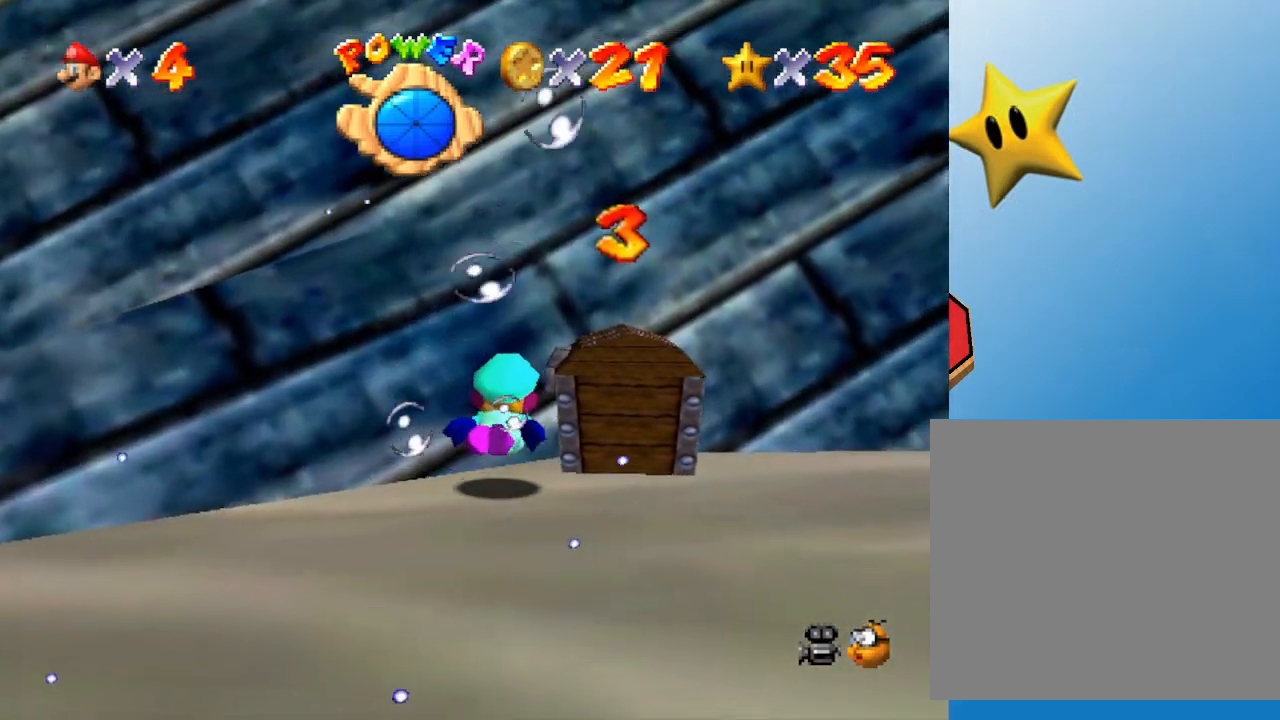
{"buttons": [], "left_stick": "right", "events": [[117, "left_stick", "right"]]}
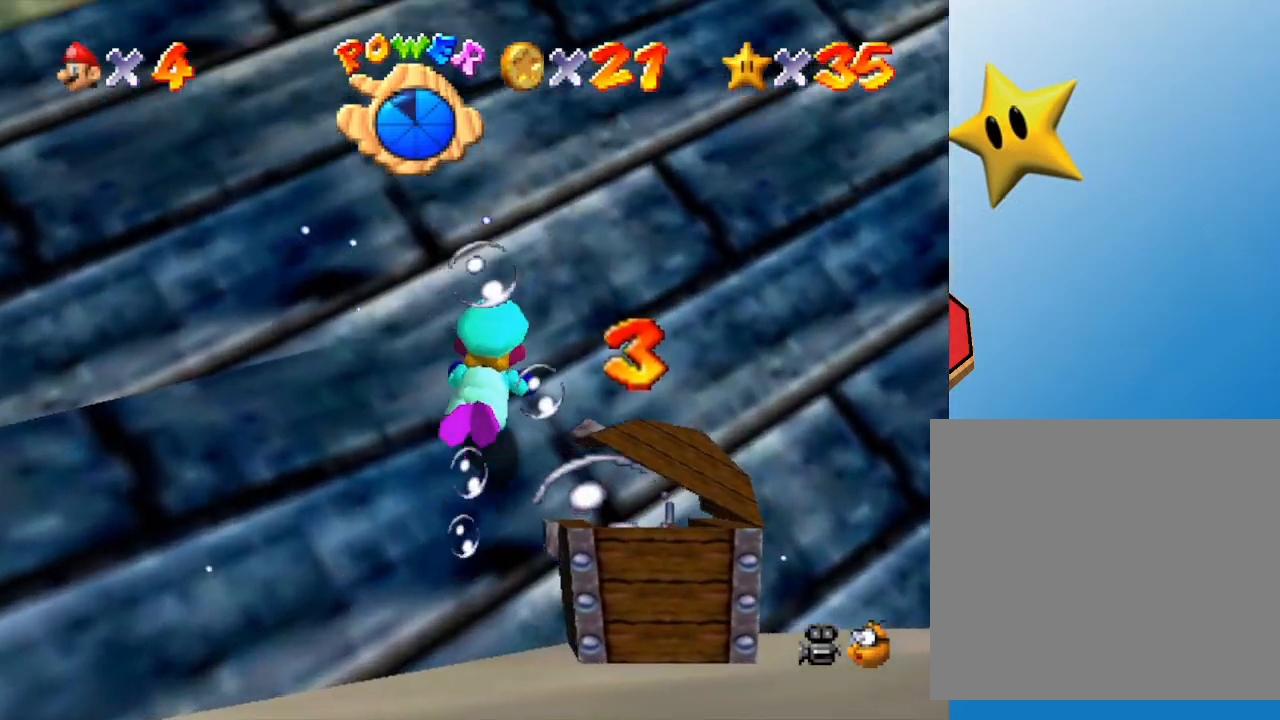
{"buttons": [], "left_stick": "right", "events": []}
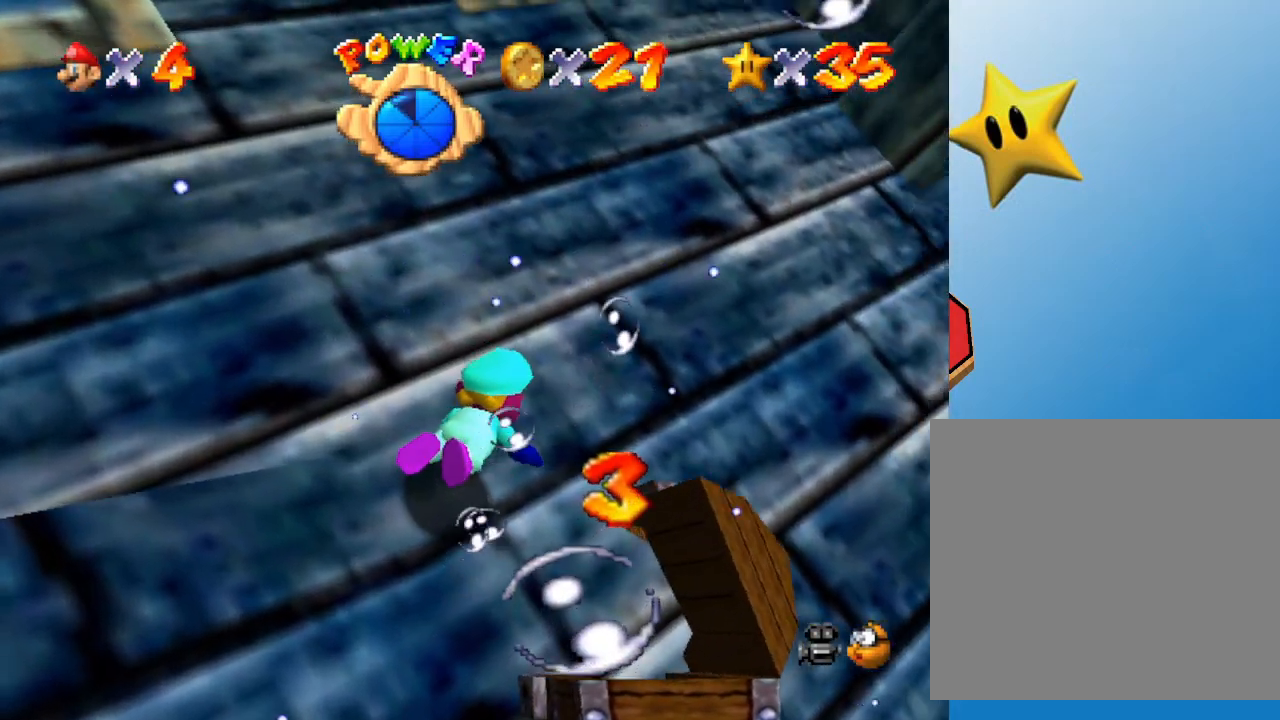
{"buttons": [], "left_stick": "right", "events": [[83, "A", "down"], [233, "A", "up"]]}
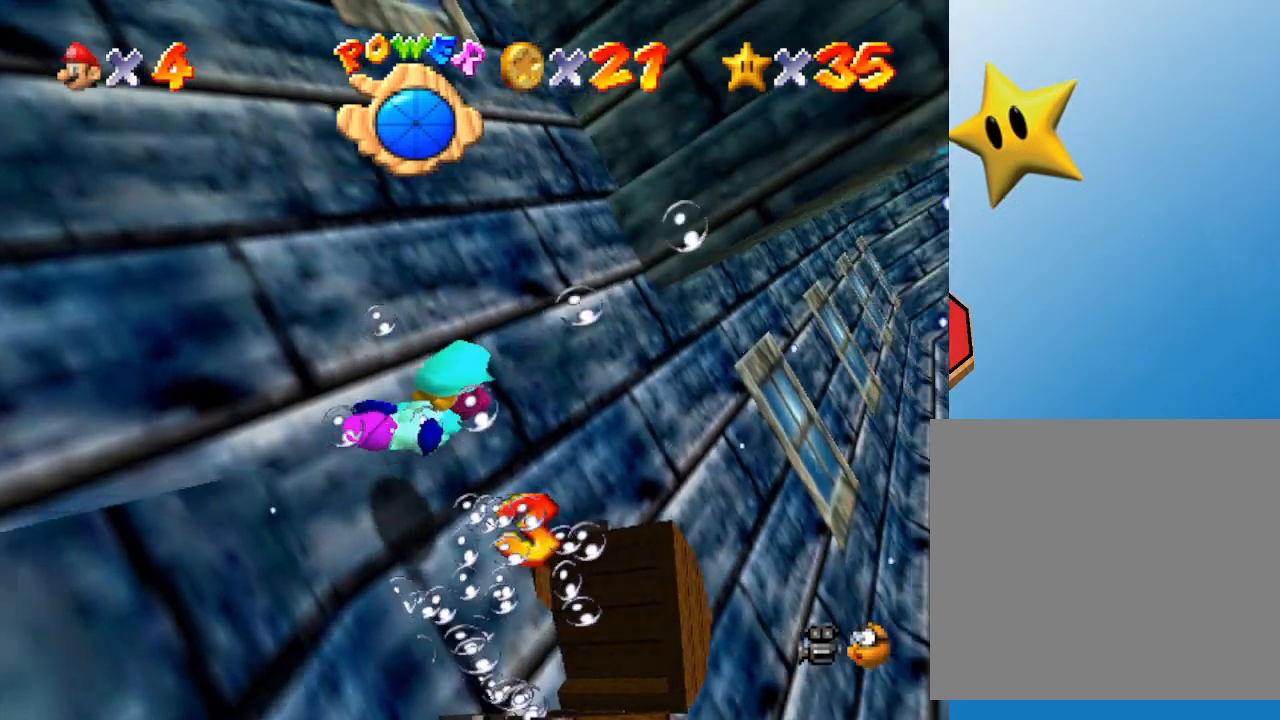
{"buttons": ["A"], "left_stick": "up", "events": [[83, "left_stick", "up-right"], [250, "A", "down"], [283, "left_stick", "up"]]}
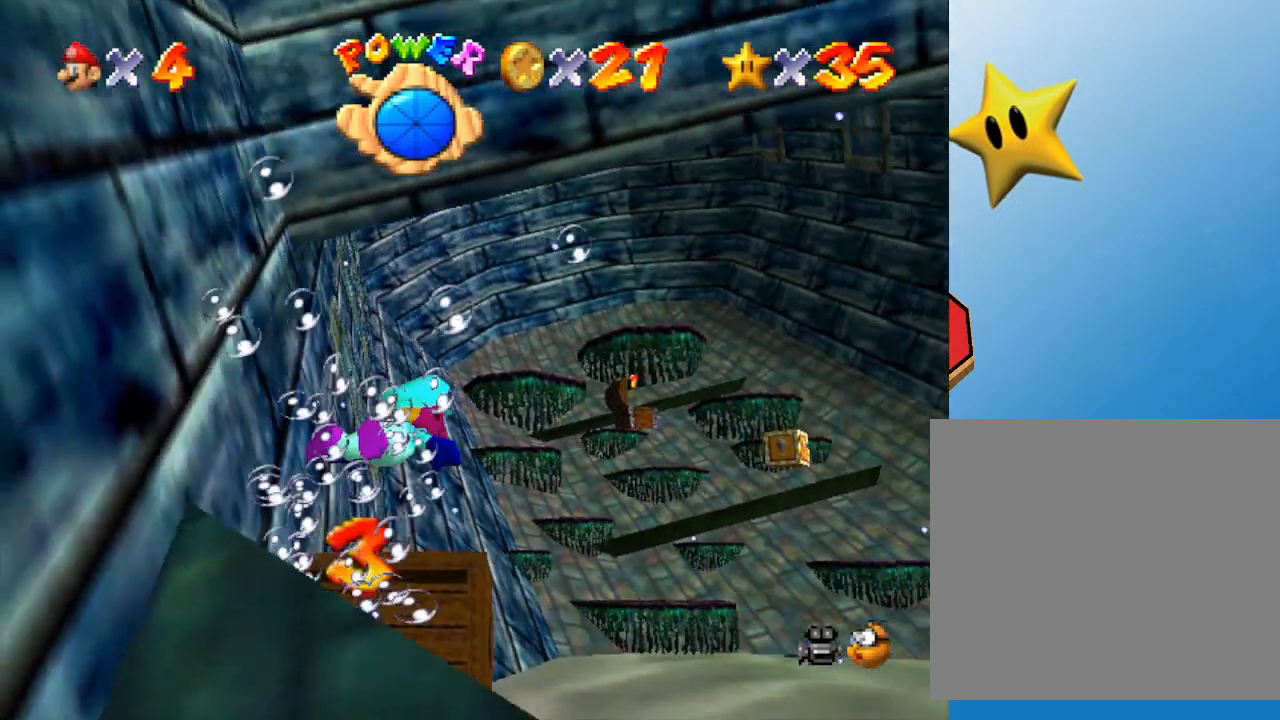
{"buttons": [], "left_stick": "left", "events": [[67, "A", "up"], [300, "left_stick", "center"], [417, "left_stick", "left"]]}
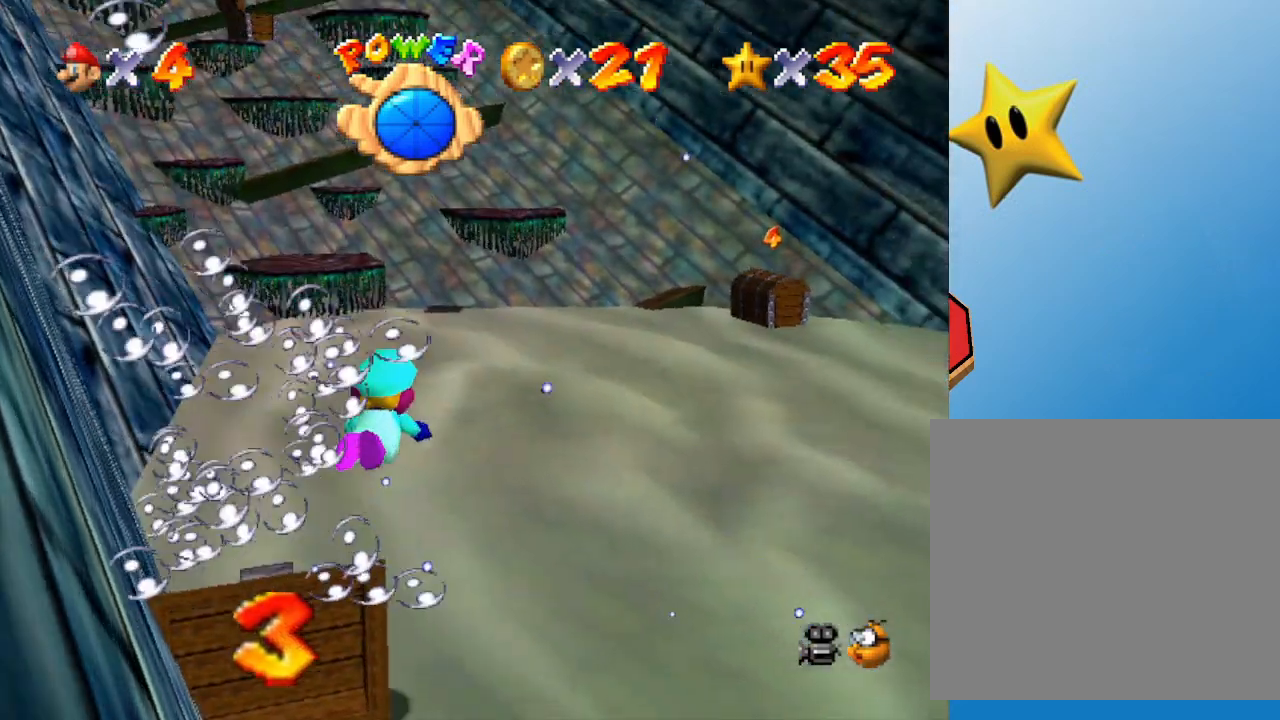
{"buttons": [], "left_stick": "center", "events": [[67, "A", "down"], [67, "left_stick", "center"], [367, "A", "up"]]}
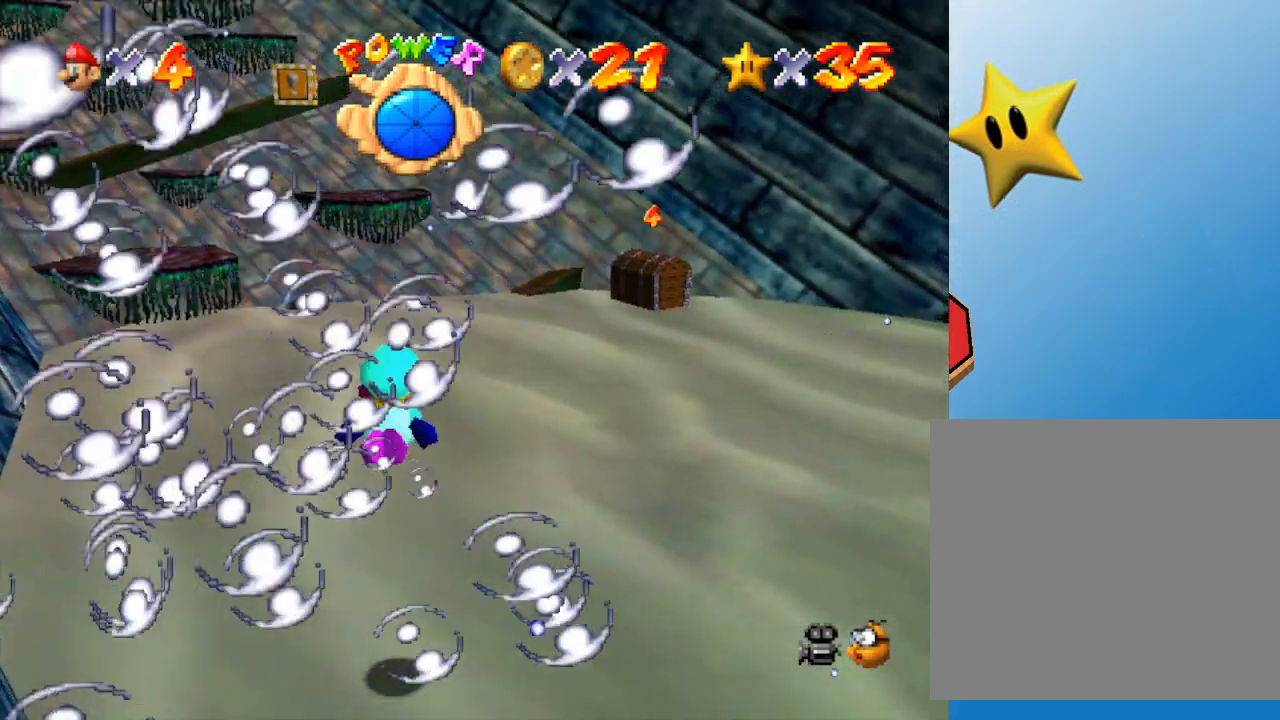
{"buttons": ["A"], "left_stick": "right", "events": [[267, "left_stick", "up-right"], [333, "left_stick", "right"], [383, "A", "down"]]}